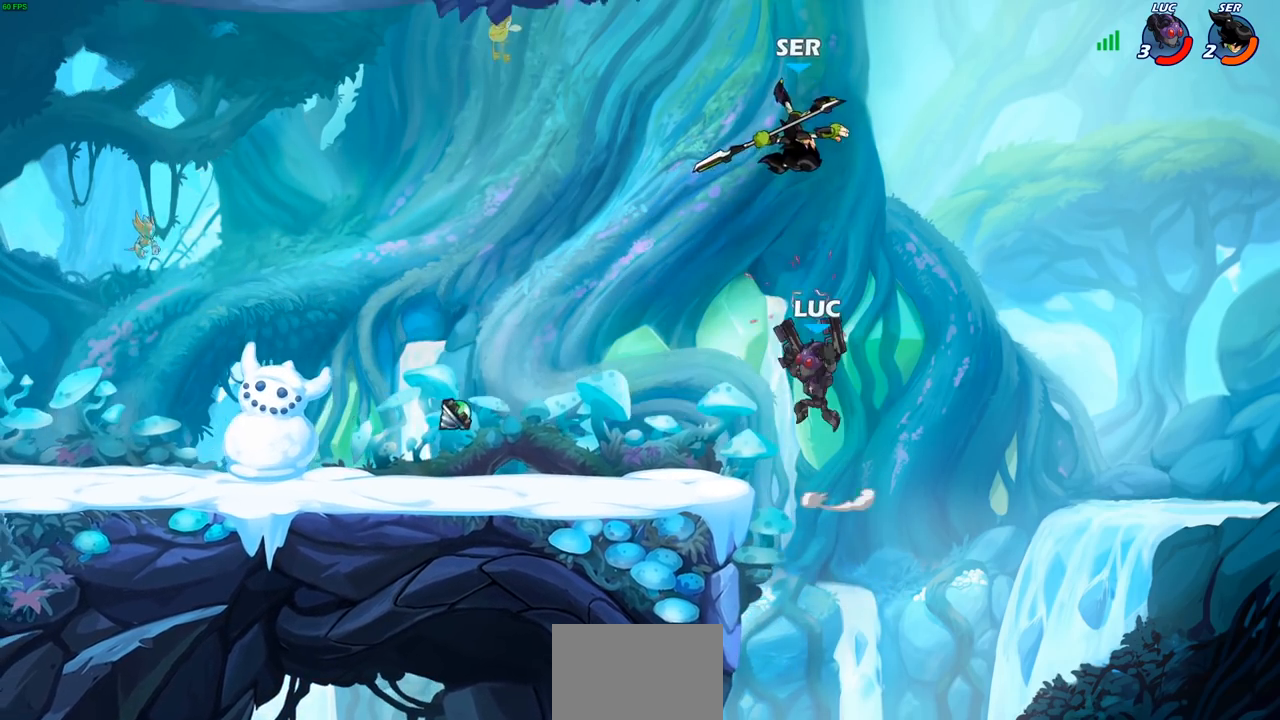
Gameplay with a controller (PlayStation layout); each line is a JSON object with the inputs held at the frame after it. "events" lists button and stick changes between this image and that frame as [ms after this image, input, new state], when the widget could be followed in between.
{"buttons": [], "left_stick": "right", "right_stick": "center", "events": [[100, "CIRCLE", "up"], [217, "left_stick", "up"], [350, "left_stick", "right"]]}
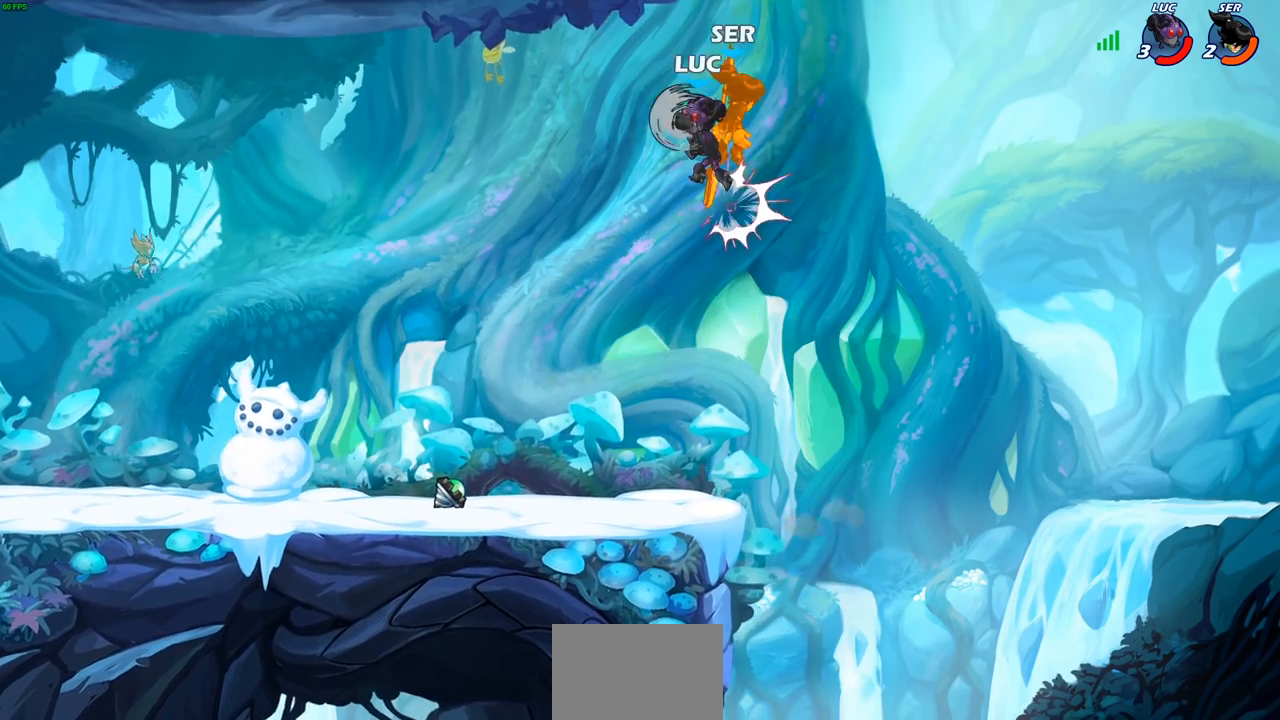
{"buttons": [], "left_stick": "left", "right_stick": "center", "events": [[417, "left_stick", "up-left"], [483, "left_stick", "left"]]}
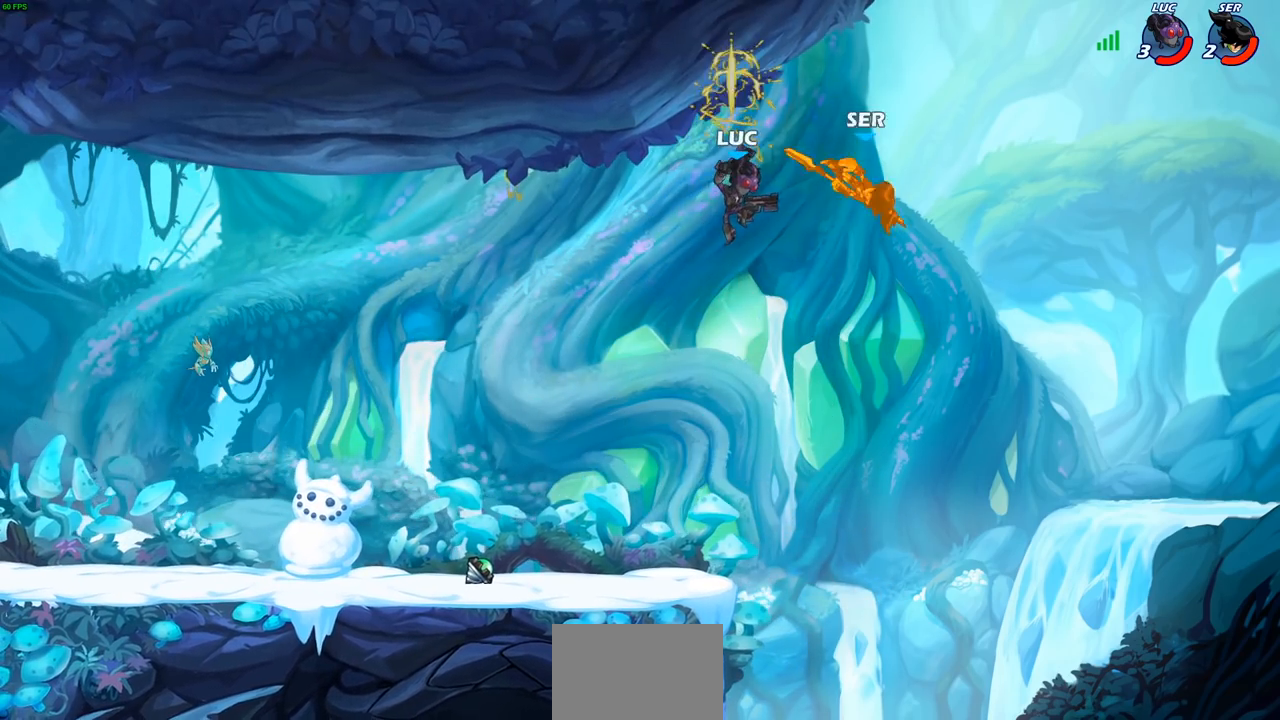
{"buttons": [], "left_stick": "down-left", "right_stick": "center", "events": [[150, "left_stick", "down-left"]]}
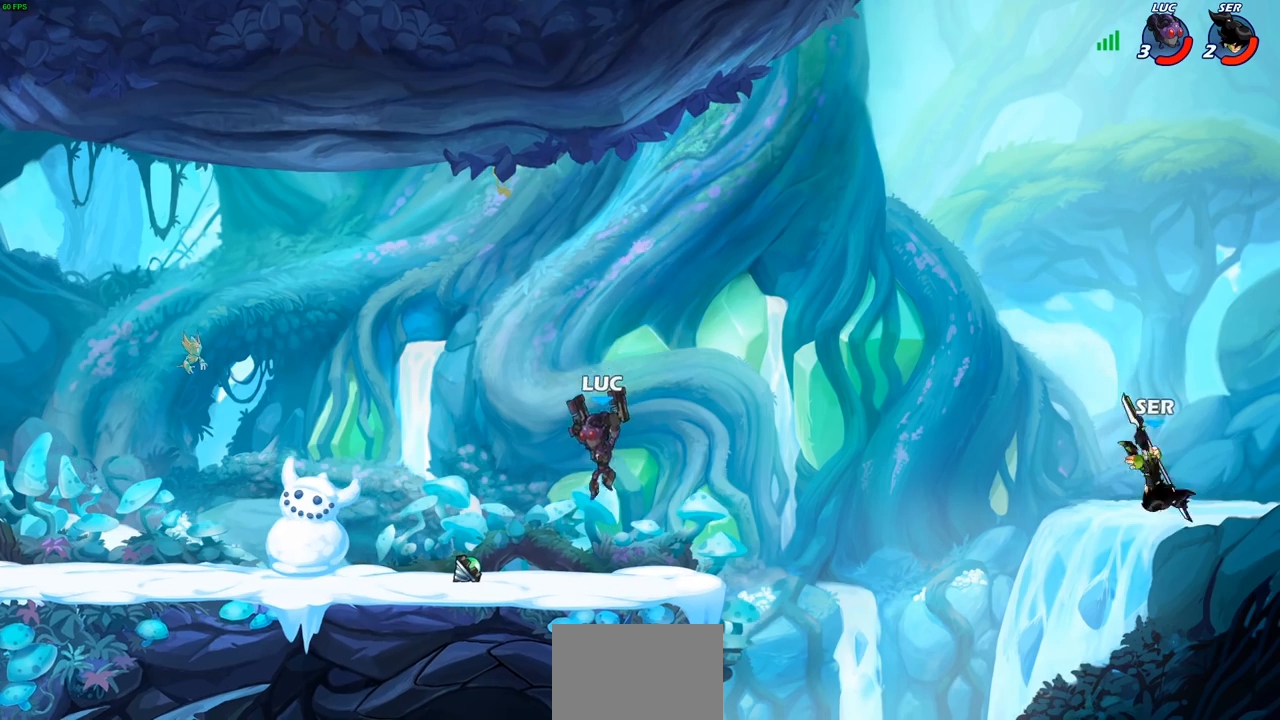
{"buttons": [], "left_stick": "right", "right_stick": "center", "events": [[33, "left_stick", "down-right"], [167, "left_stick", "right"], [200, "R2", "down"], [217, "CIRCLE", "down"], [300, "R2", "up"], [317, "CIRCLE", "up"]]}
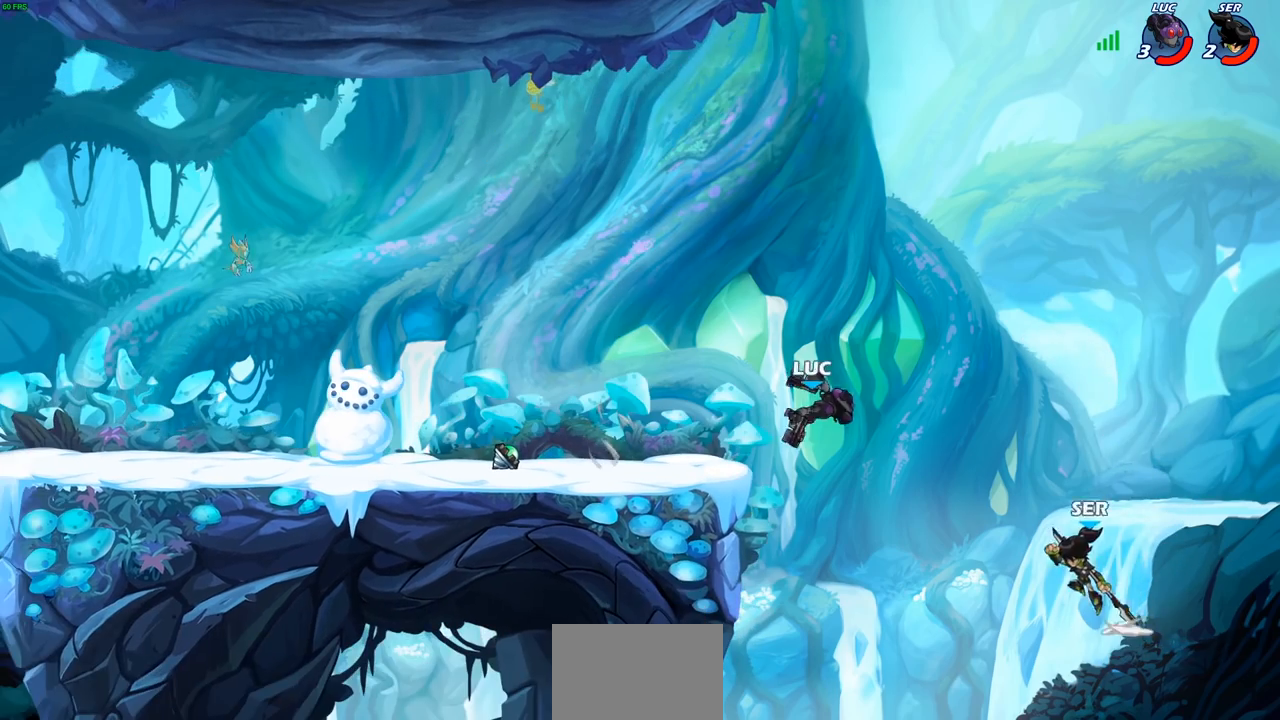
{"buttons": [], "left_stick": "center", "right_stick": "center", "events": [[167, "left_stick", "center"]]}
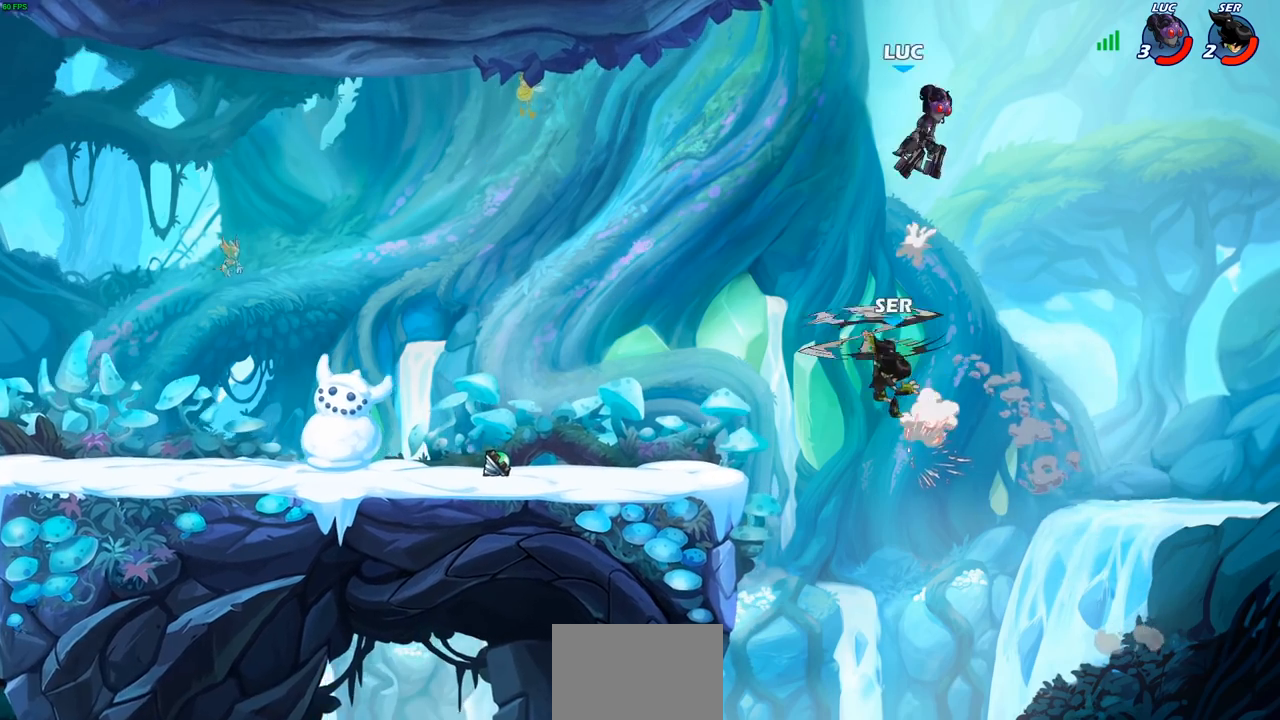
{"buttons": [], "left_stick": "down-left", "right_stick": "center", "events": [[67, "left_stick", "left"], [383, "left_stick", "down-left"]]}
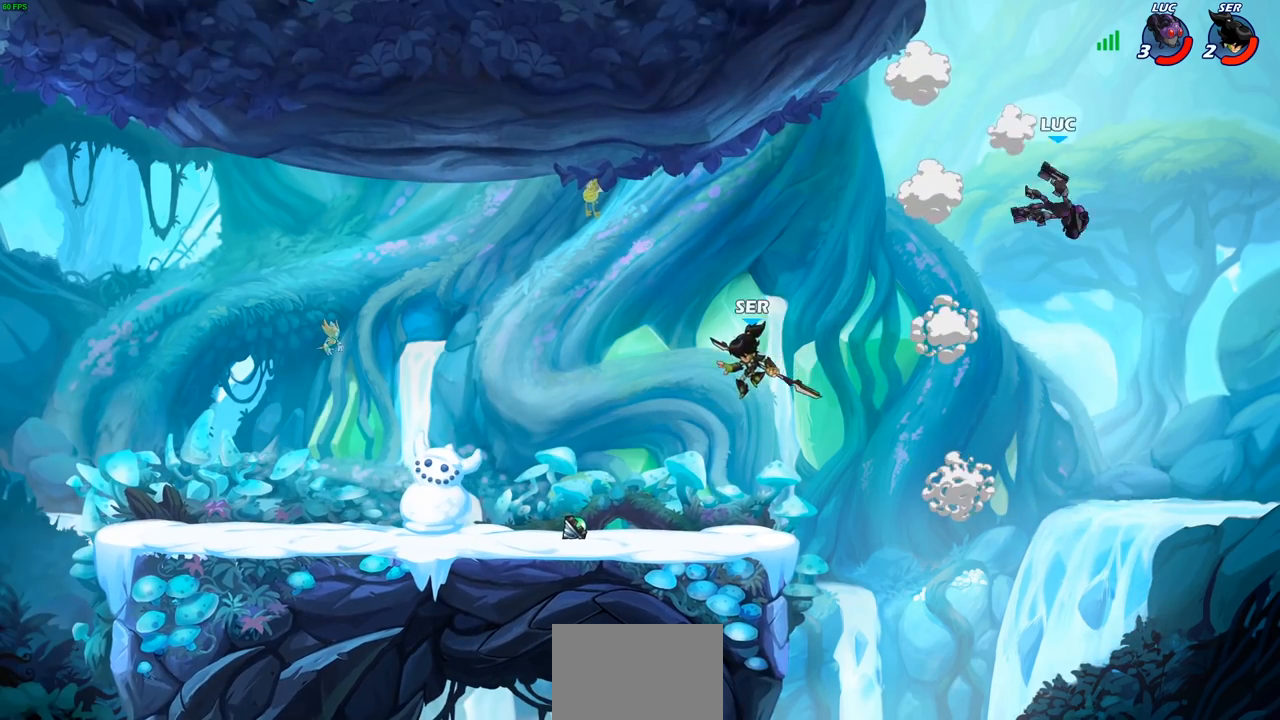
{"buttons": [], "left_stick": "down-left", "right_stick": "center", "events": []}
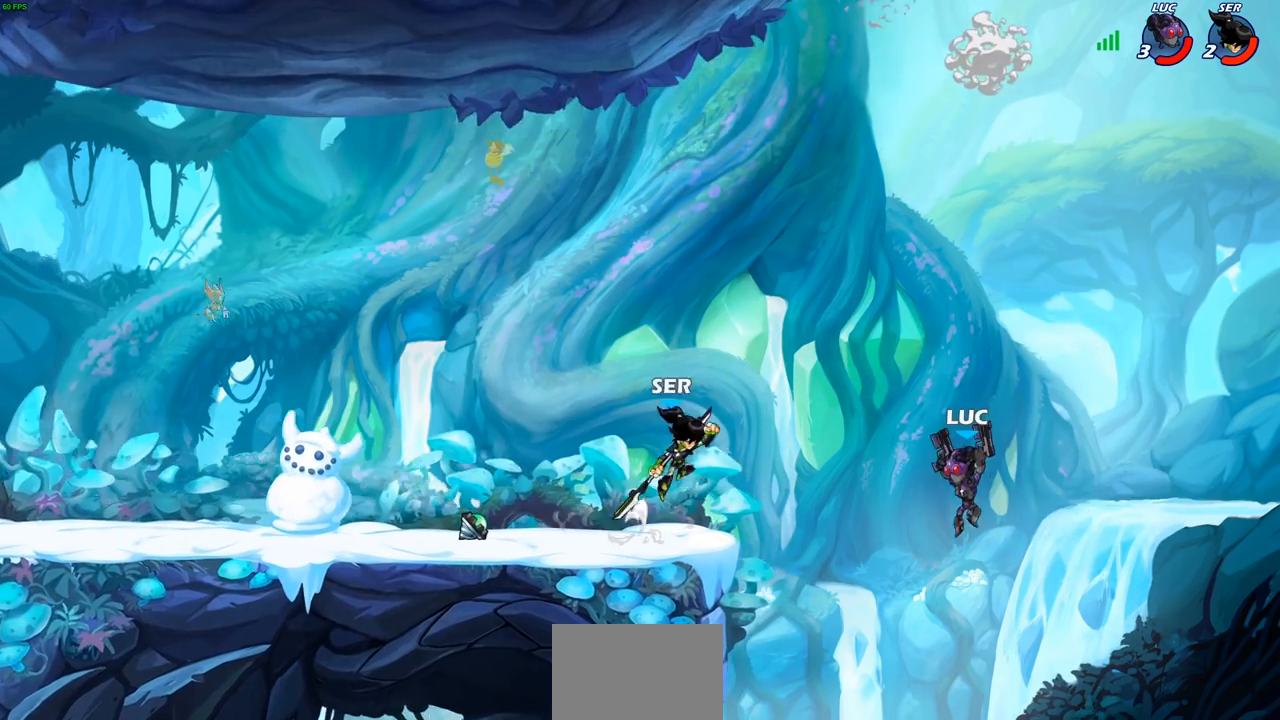
{"buttons": [], "left_stick": "center", "right_stick": "center", "events": [[17, "R2", "down"], [50, "CIRCLE", "down"], [117, "R2", "up"], [150, "CIRCLE", "up"], [200, "left_stick", "center"]]}
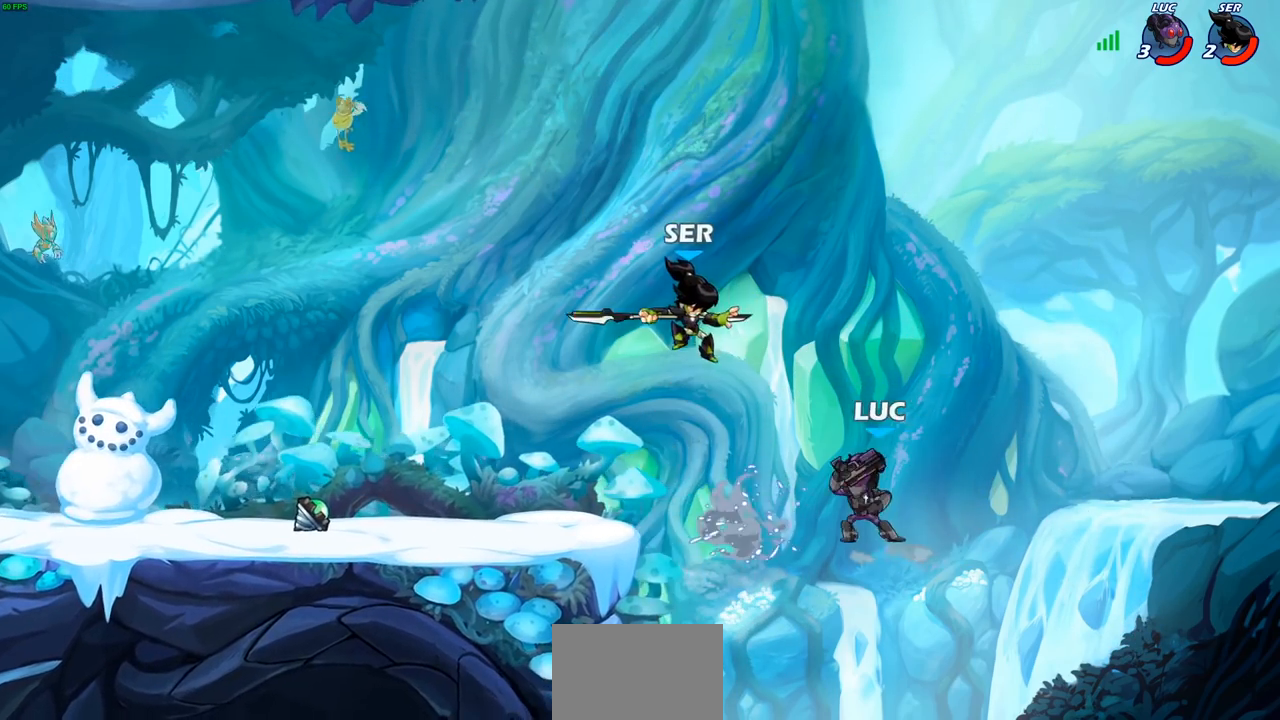
{"buttons": [], "left_stick": "right", "right_stick": "center", "events": [[50, "left_stick", "up-left"], [217, "left_stick", "center"], [433, "left_stick", "right"]]}
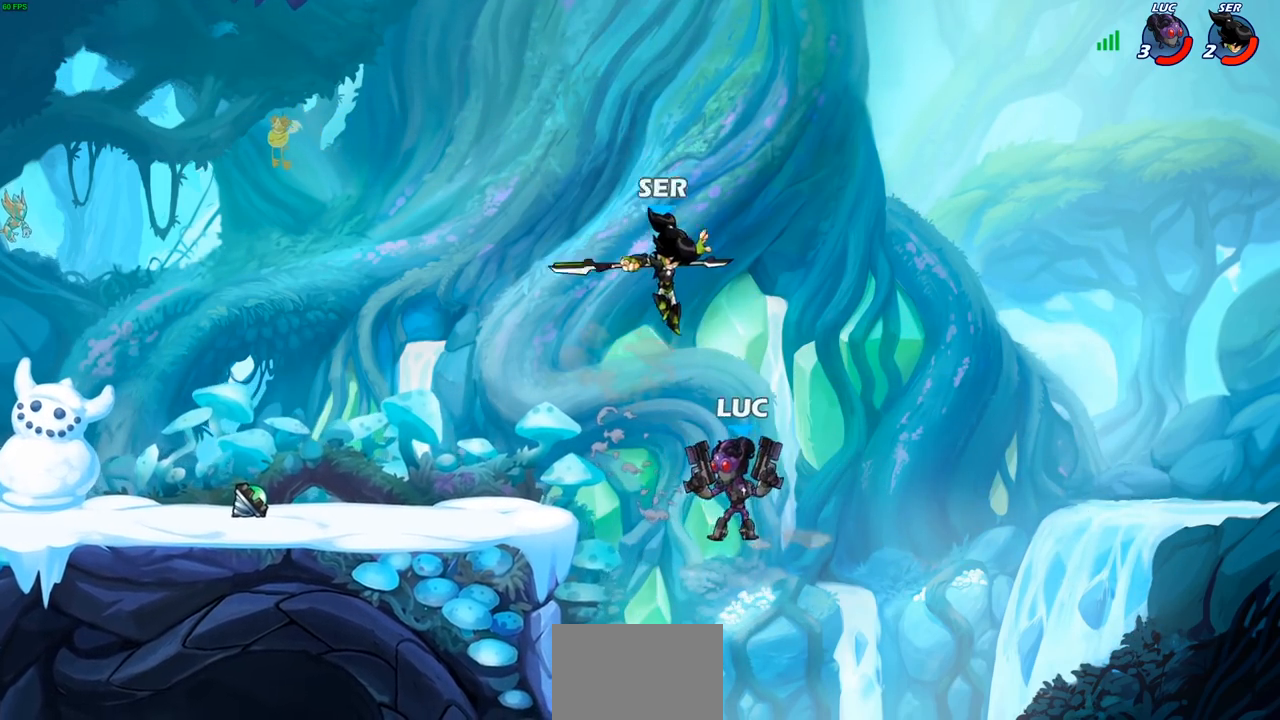
{"buttons": [], "left_stick": "up-left", "right_stick": "center", "events": [[67, "left_stick", "down-right"], [267, "left_stick", "down-left"], [467, "left_stick", "up-left"]]}
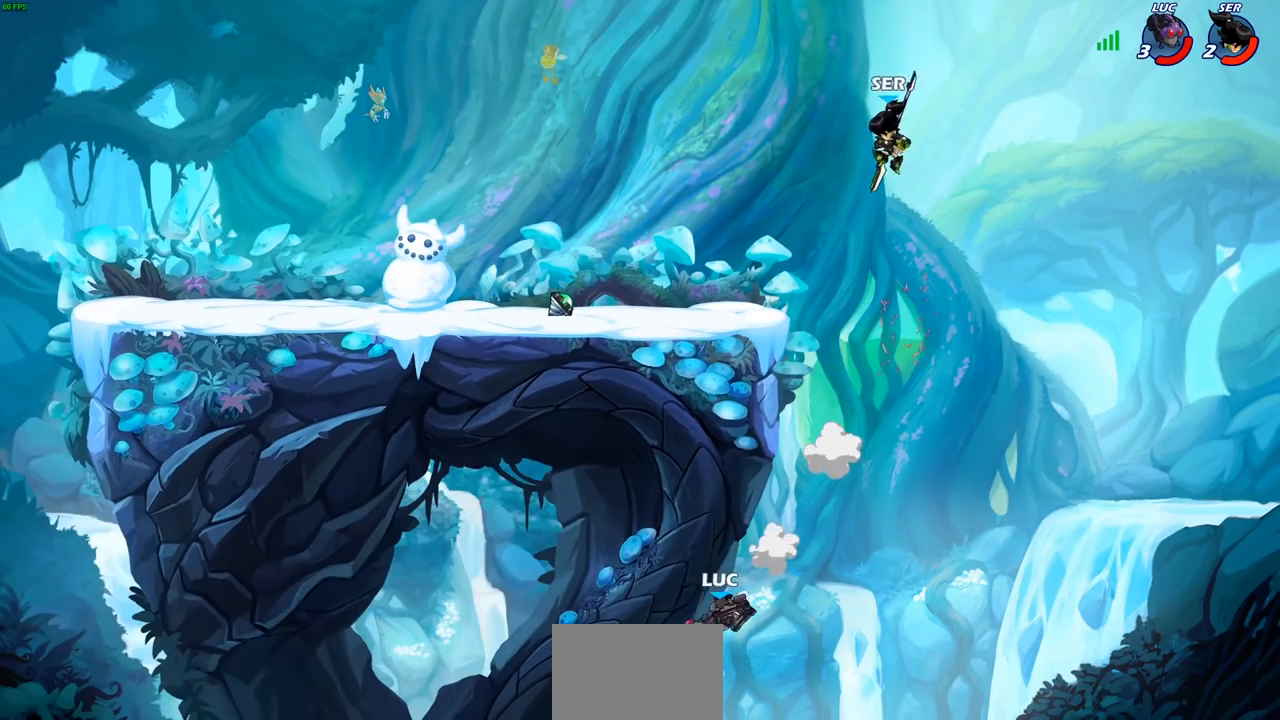
{"buttons": ["CROSS"], "left_stick": "right", "right_stick": "center", "events": [[67, "left_stick", "up-right"], [167, "left_stick", "right"], [483, "CROSS", "down"]]}
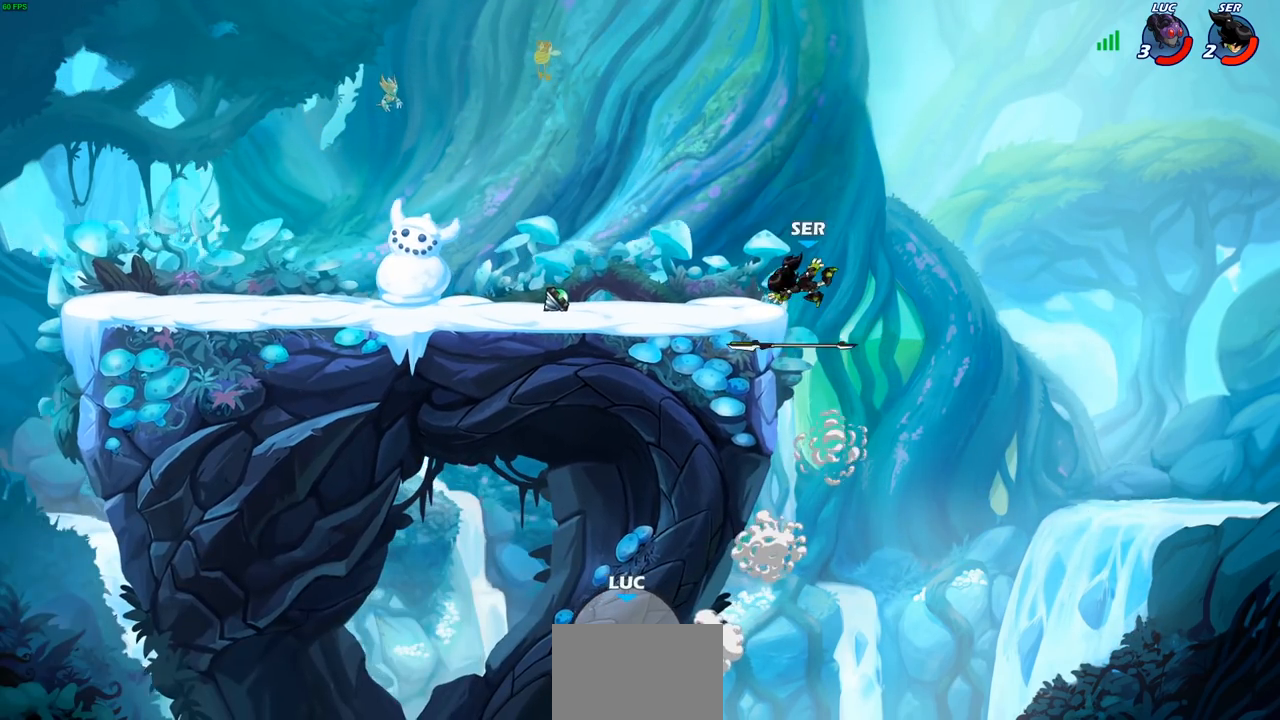
{"buttons": ["CROSS"], "left_stick": "left", "right_stick": "center", "events": [[33, "left_stick", "up-right"], [233, "CROSS", "up"], [267, "left_stick", "up-left"], [317, "left_stick", "left"], [367, "CROSS", "down"]]}
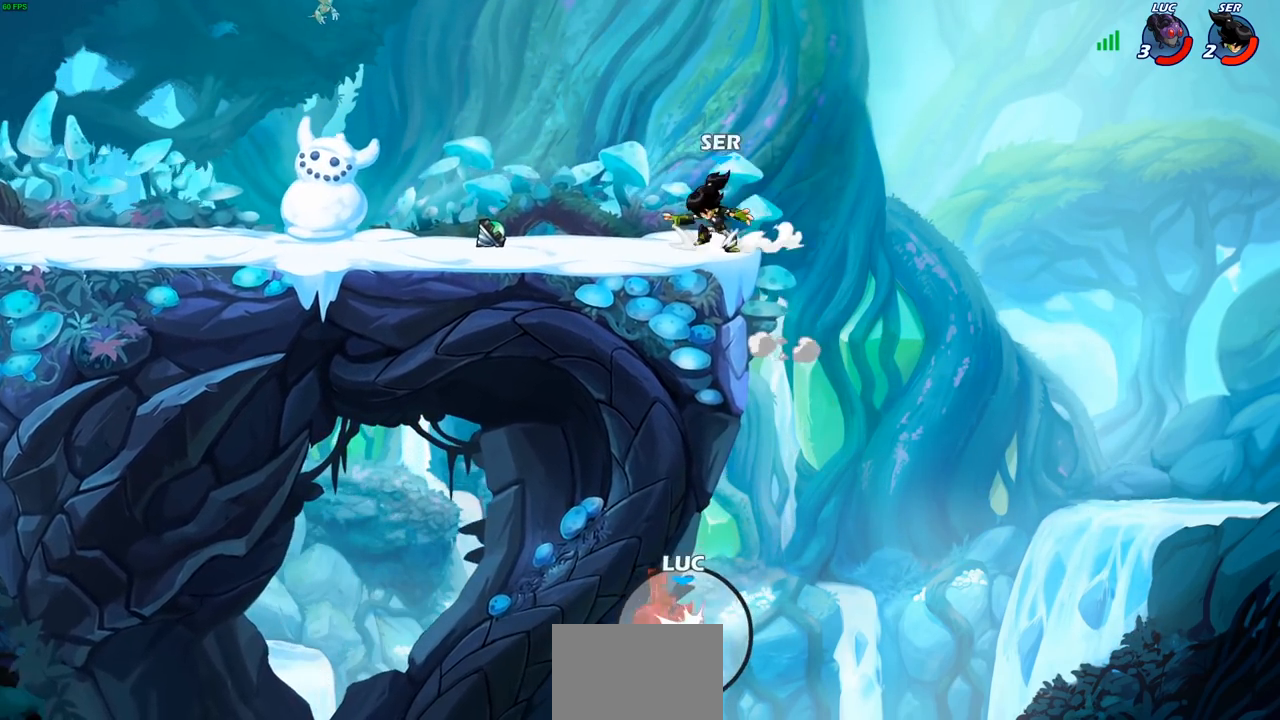
{"buttons": [], "left_stick": "center", "right_stick": "center", "events": [[67, "CROSS", "up"], [200, "left_stick", "center"]]}
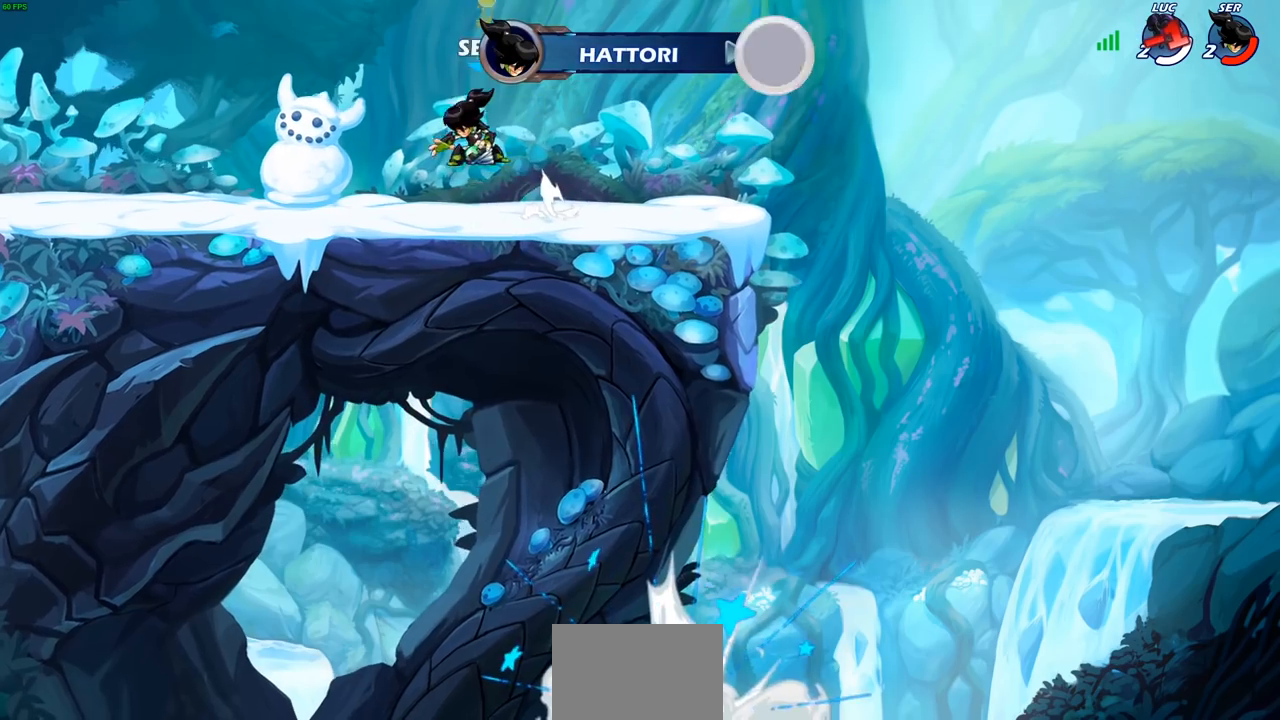
{"buttons": [], "left_stick": "center", "right_stick": "center", "events": []}
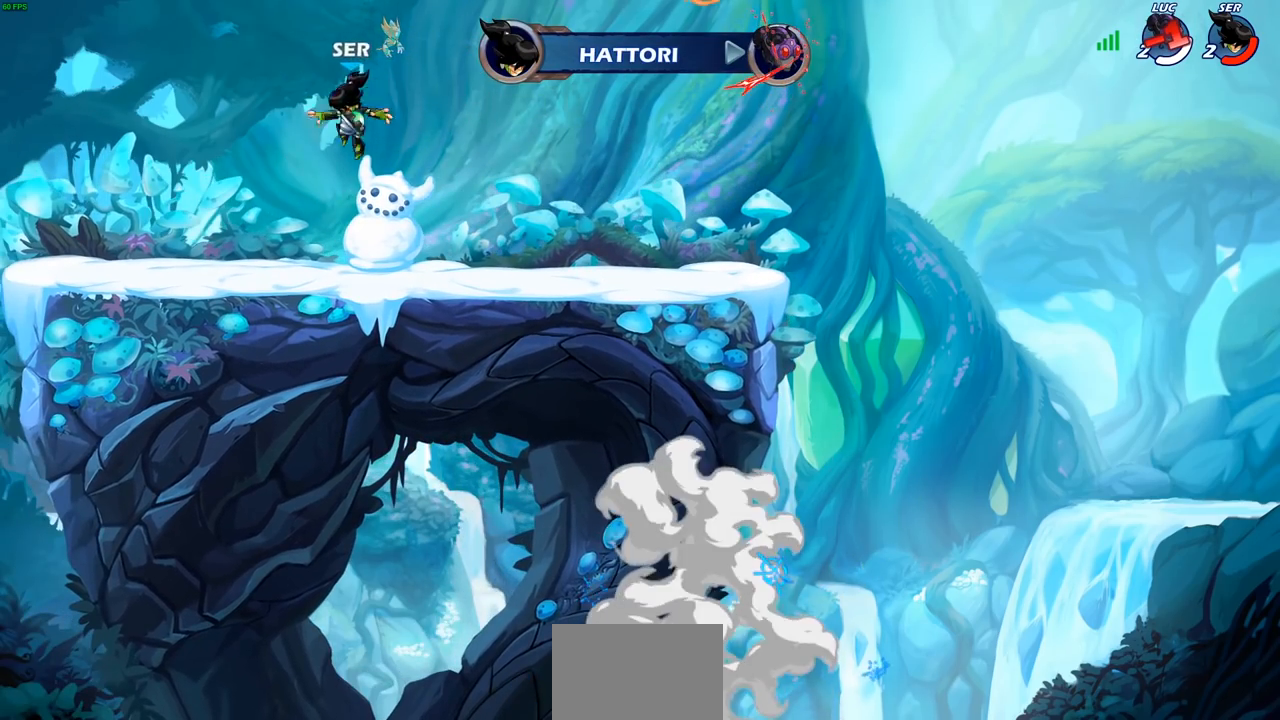
{"buttons": [], "left_stick": "center", "right_stick": "center", "events": []}
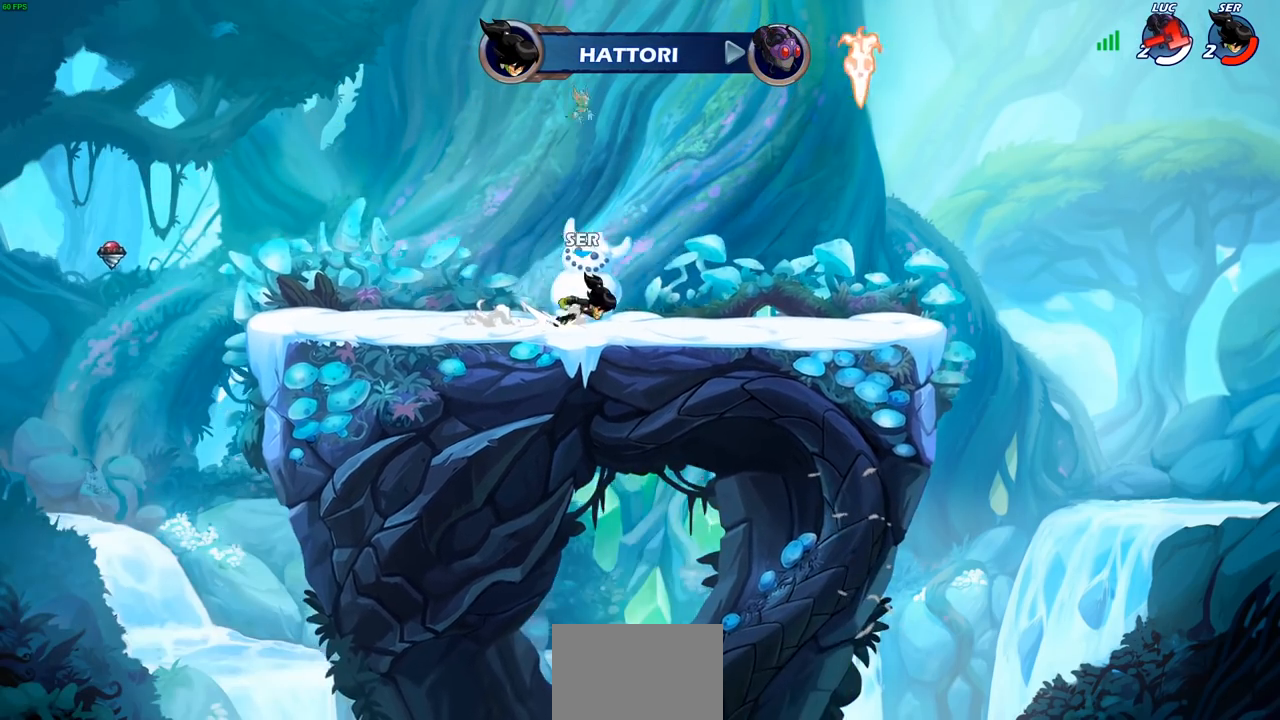
{"buttons": [], "left_stick": "center", "right_stick": "center", "events": []}
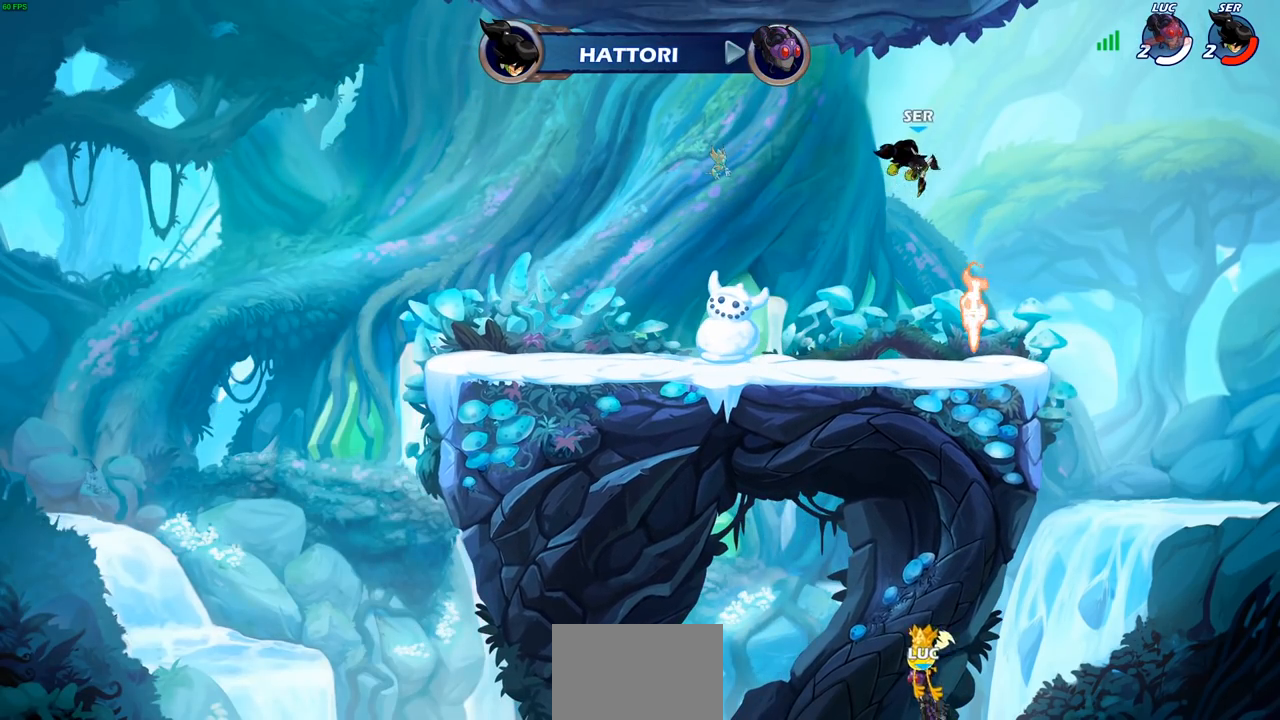
{"buttons": [], "left_stick": "center", "right_stick": "center", "events": []}
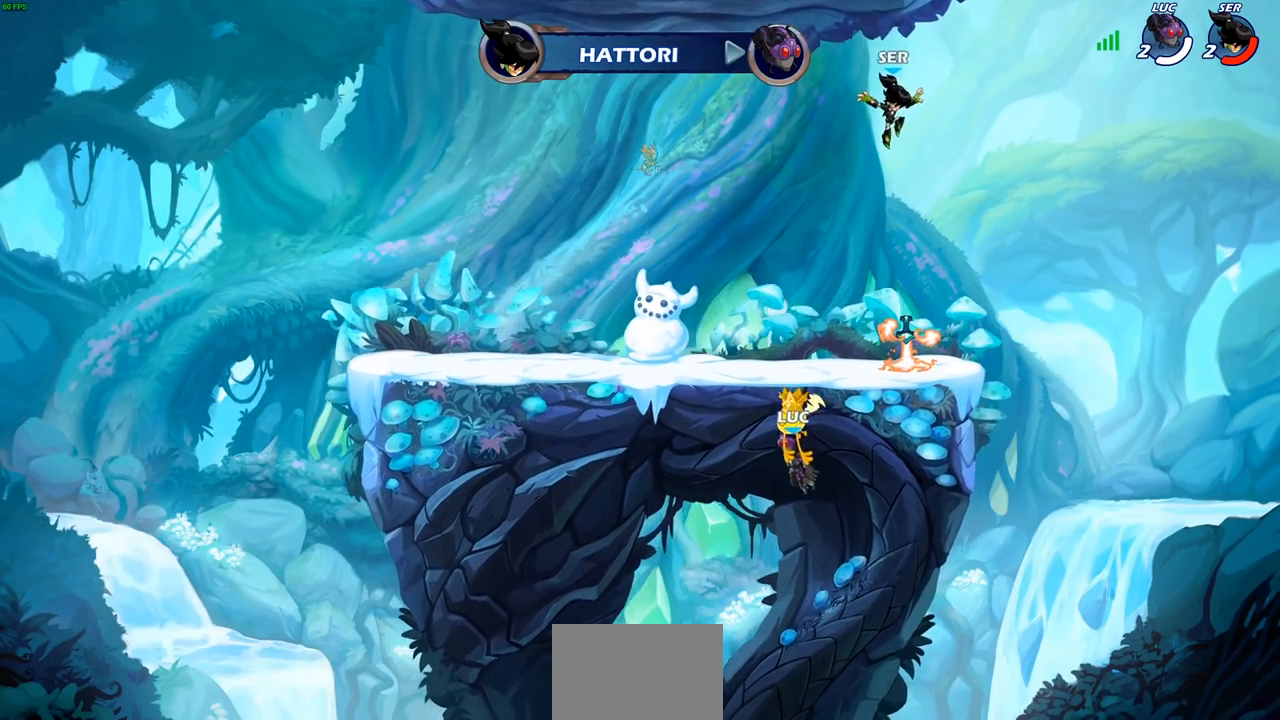
{"buttons": [], "left_stick": "center", "right_stick": "center", "events": []}
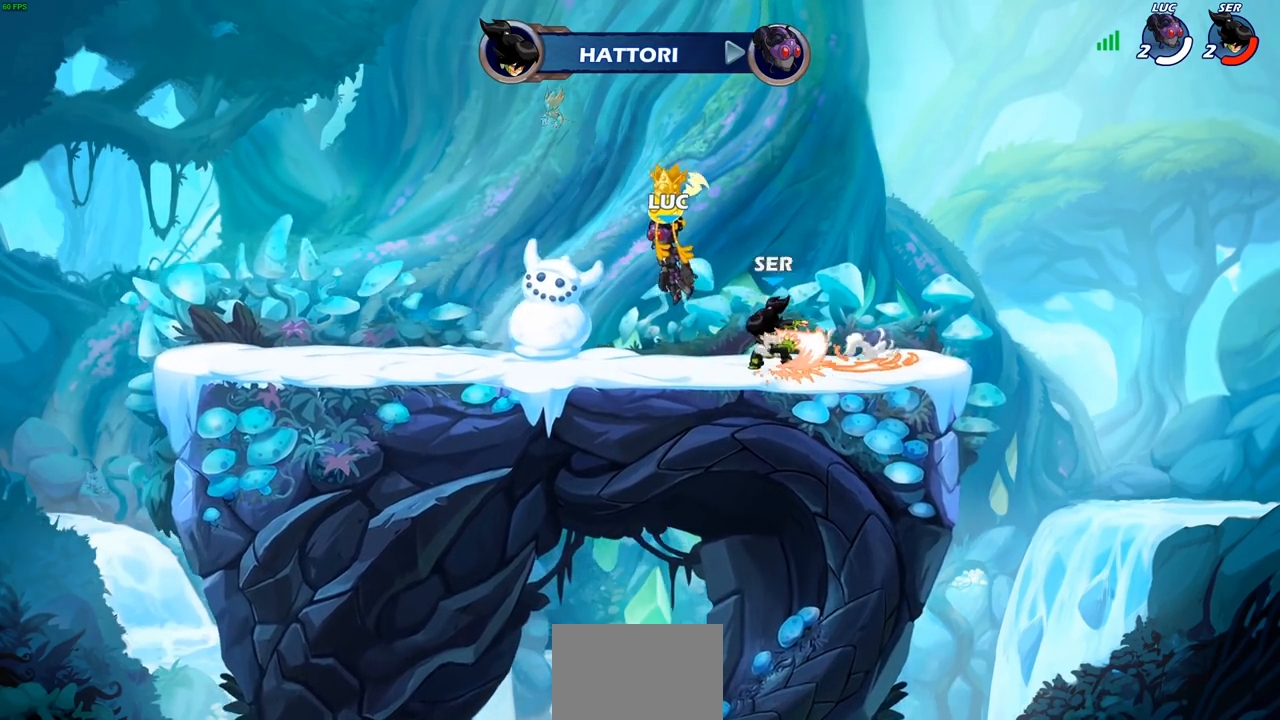
{"buttons": [], "left_stick": "center", "right_stick": "center", "events": []}
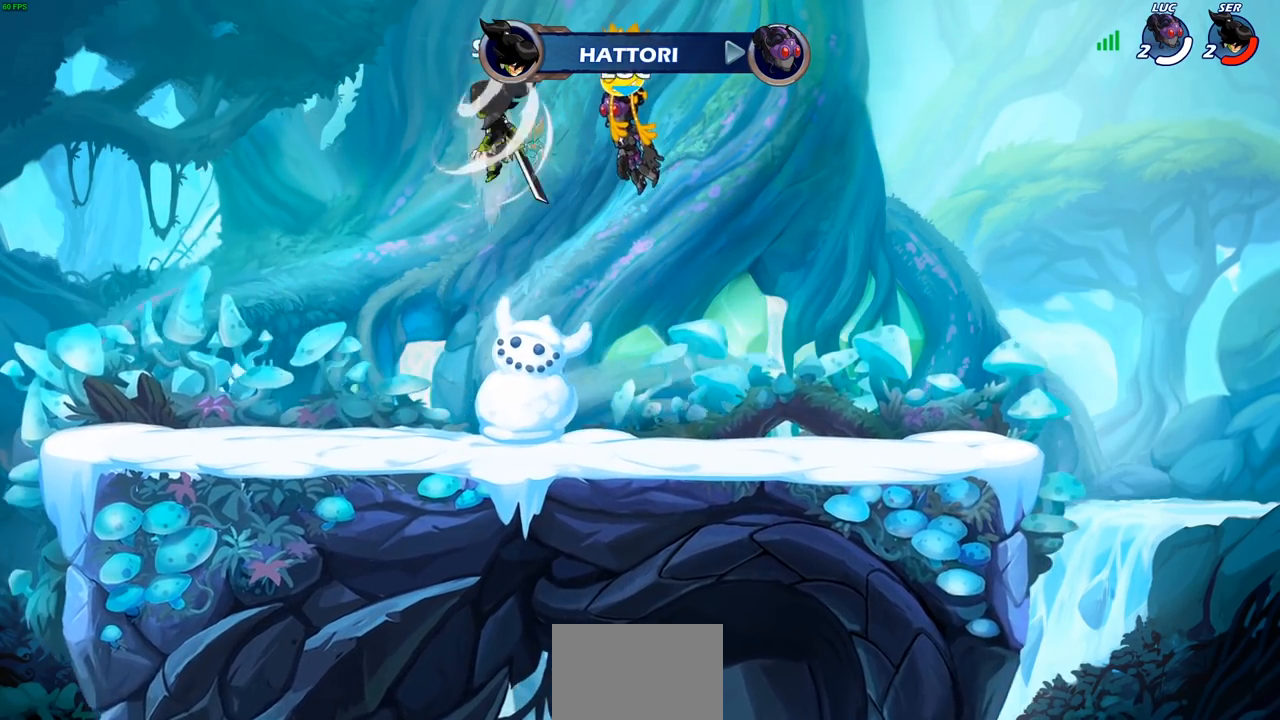
{"buttons": [], "left_stick": "center", "right_stick": "center", "events": [[33, "SELECT", "down"], [417, "SELECT", "up"]]}
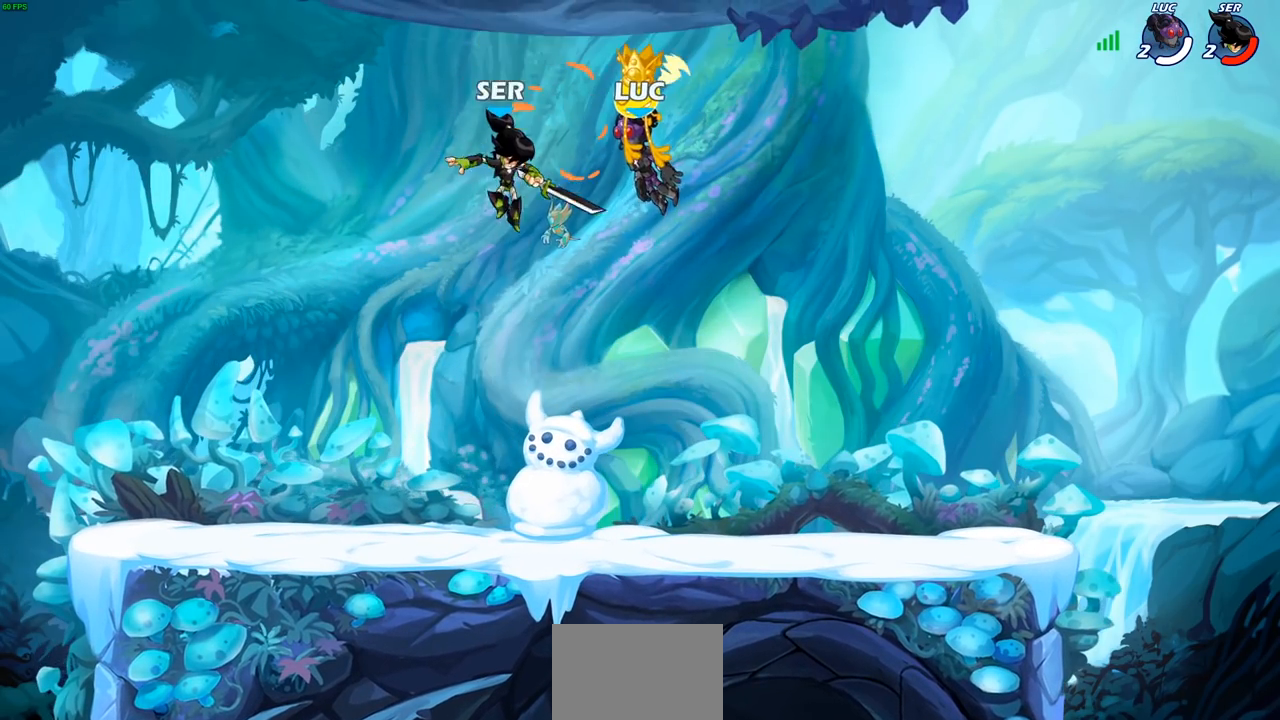
{"buttons": [], "left_stick": "center", "right_stick": "center", "events": [[317, "SELECT", "down"], [500, "SELECT", "up"]]}
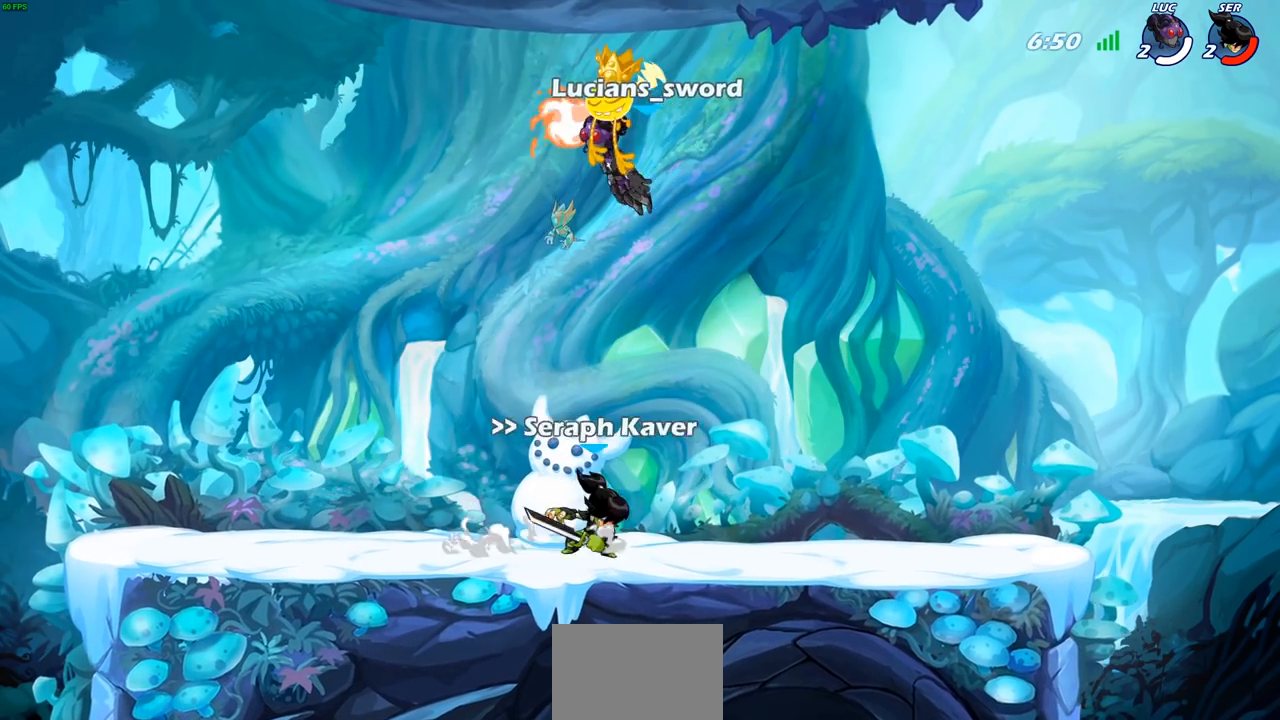
{"buttons": [], "left_stick": "center", "right_stick": "center", "events": []}
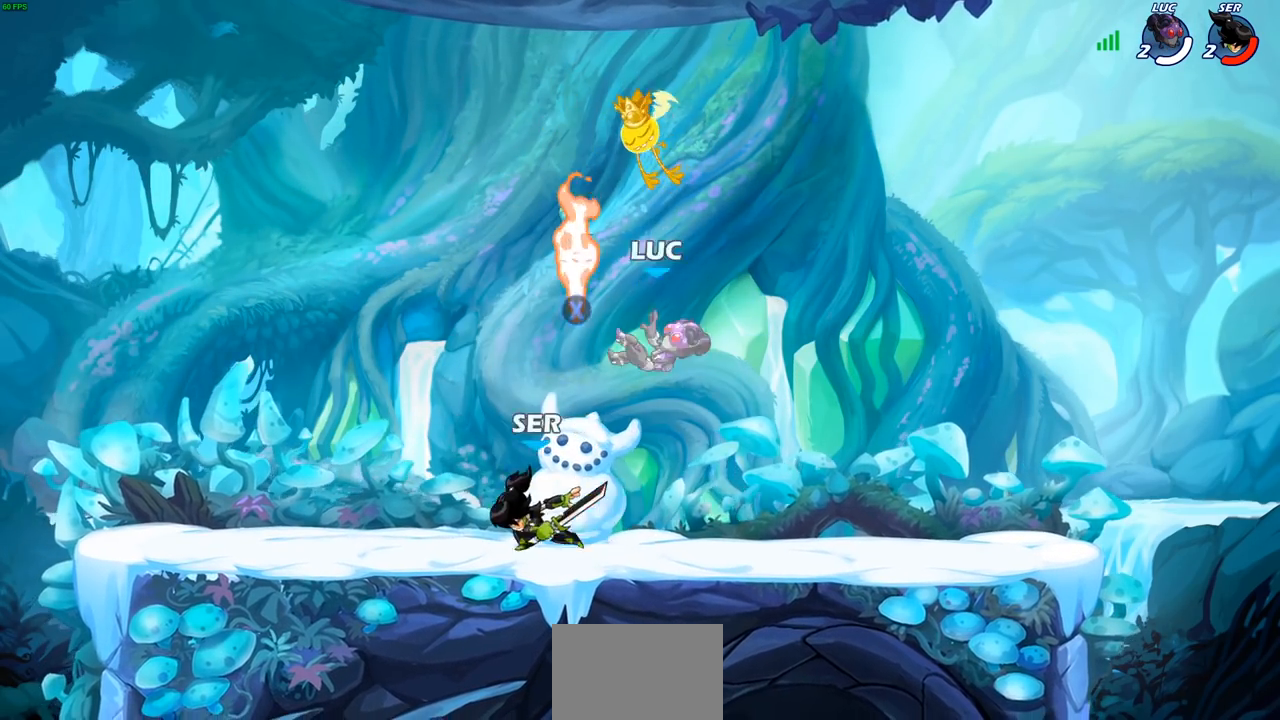
{"buttons": [], "left_stick": "left", "right_stick": "center", "events": [[100, "left_stick", "left"], [217, "CROSS", "down"], [300, "R1", "down"], [333, "CROSS", "up"], [400, "CROSS", "down"], [400, "R1", "up"], [500, "CROSS", "up"]]}
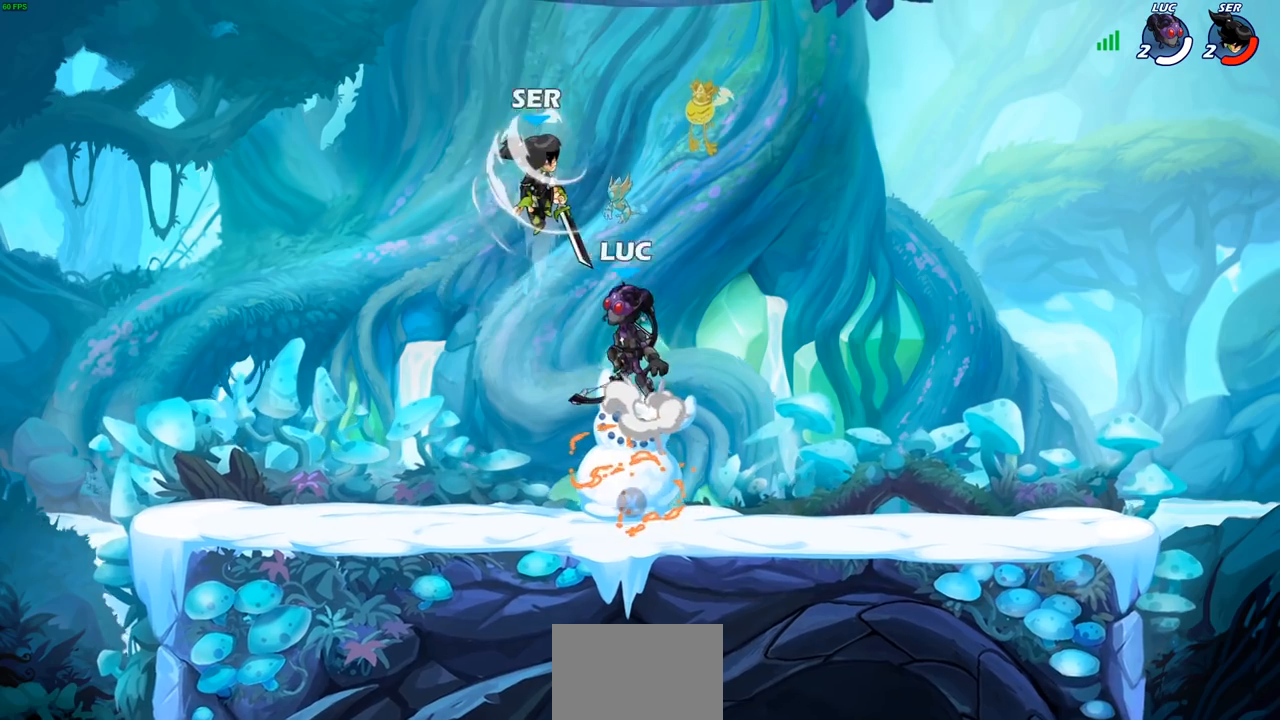
{"buttons": [], "left_stick": "center", "right_stick": "center", "events": [[67, "left_stick", "center"], [117, "left_stick", "up-right"], [133, "SQUARE", "down"], [200, "left_stick", "center"], [217, "SQUARE", "up"]]}
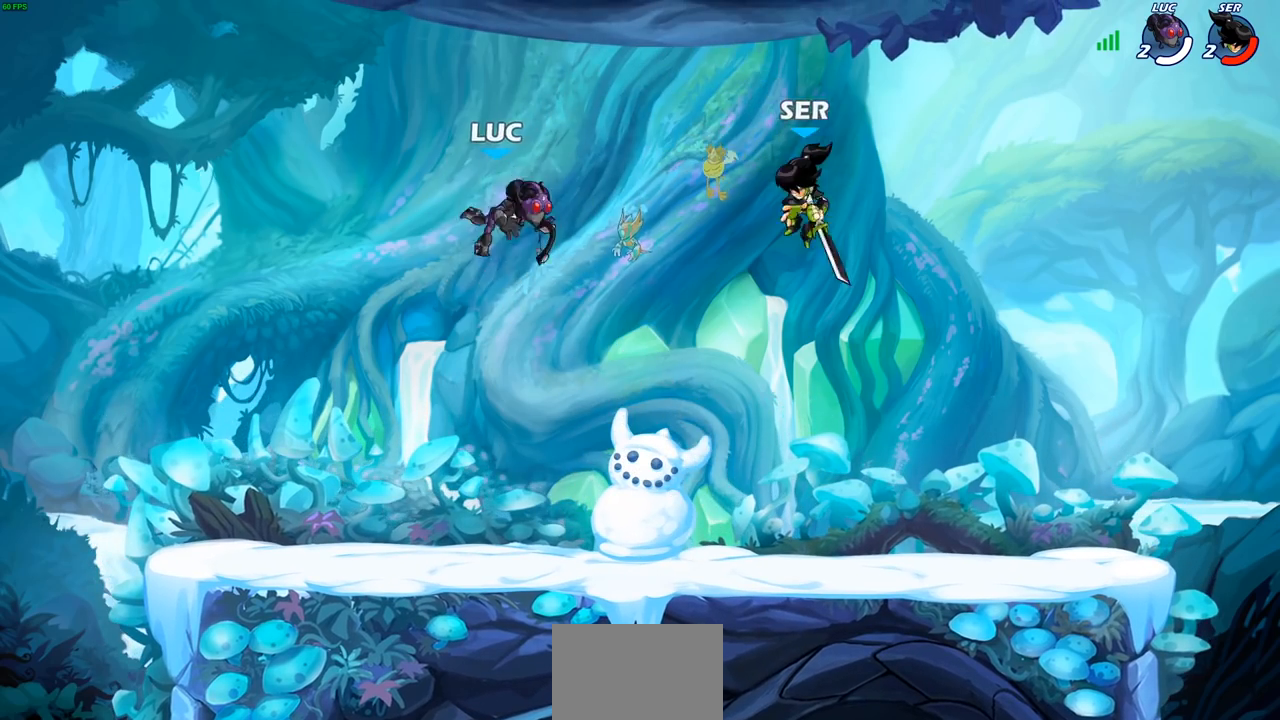
{"buttons": ["SQUARE"], "left_stick": "down", "right_stick": "center", "events": [[17, "left_stick", "left"], [267, "left_stick", "down-right"], [367, "left_stick", "down"], [383, "R2", "down"], [400, "SQUARE", "down"], [483, "R2", "up"]]}
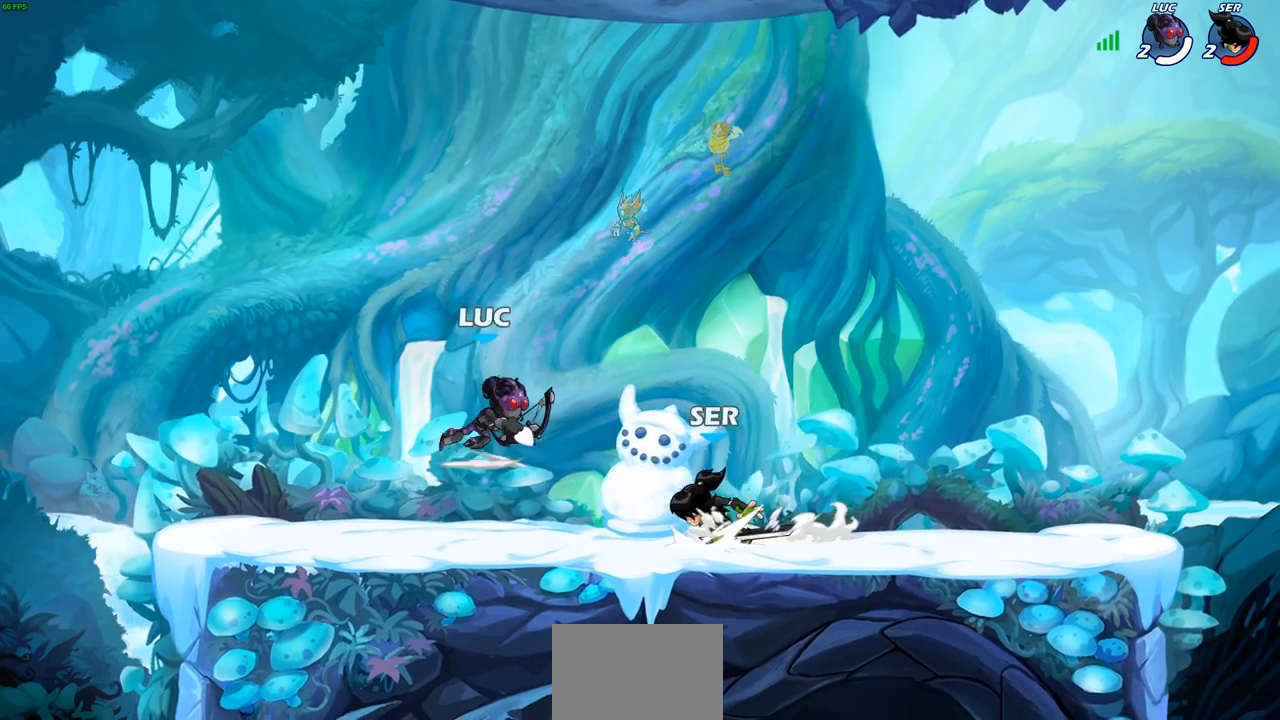
{"buttons": [], "left_stick": "up-left", "right_stick": "center", "events": [[17, "SQUARE", "up"], [17, "left_stick", "center"], [433, "left_stick", "up-left"]]}
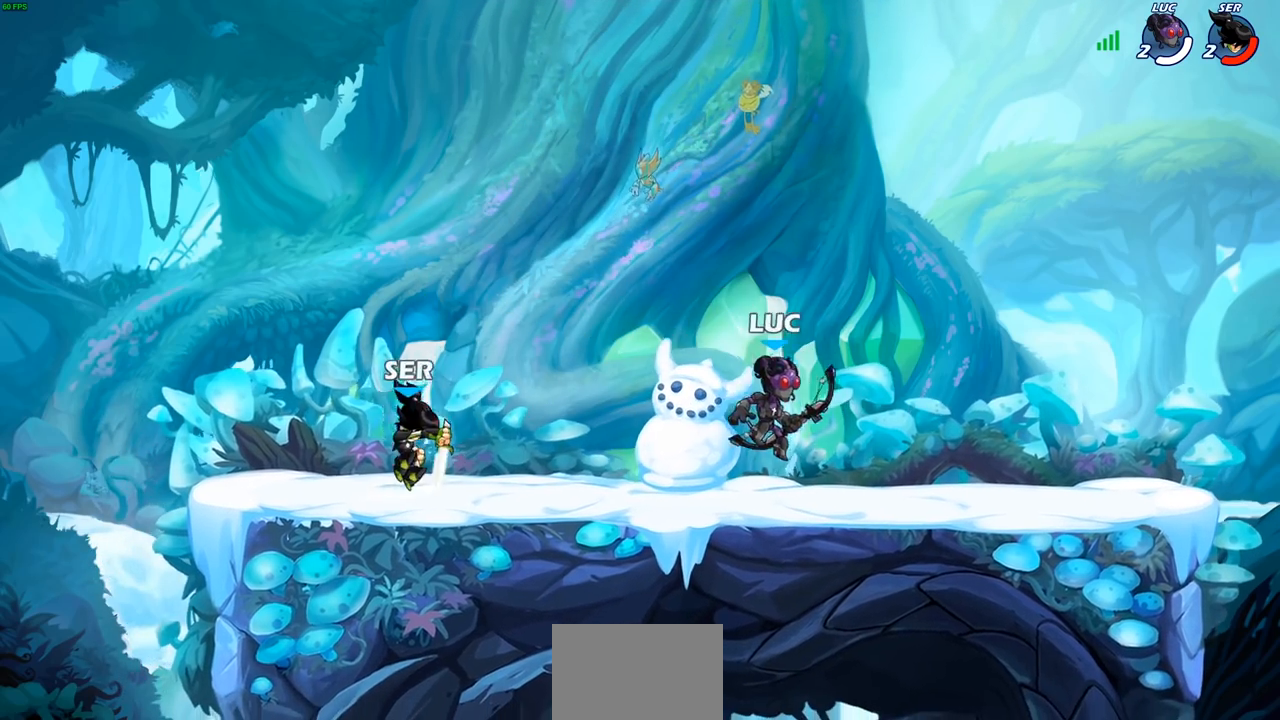
{"buttons": [], "left_stick": "center", "right_stick": "center", "events": [[150, "R2", "down"], [183, "CROSS", "down"], [300, "R2", "up"], [317, "CROSS", "up"], [400, "CIRCLE", "down"], [483, "left_stick", "center"], [500, "CIRCLE", "up"]]}
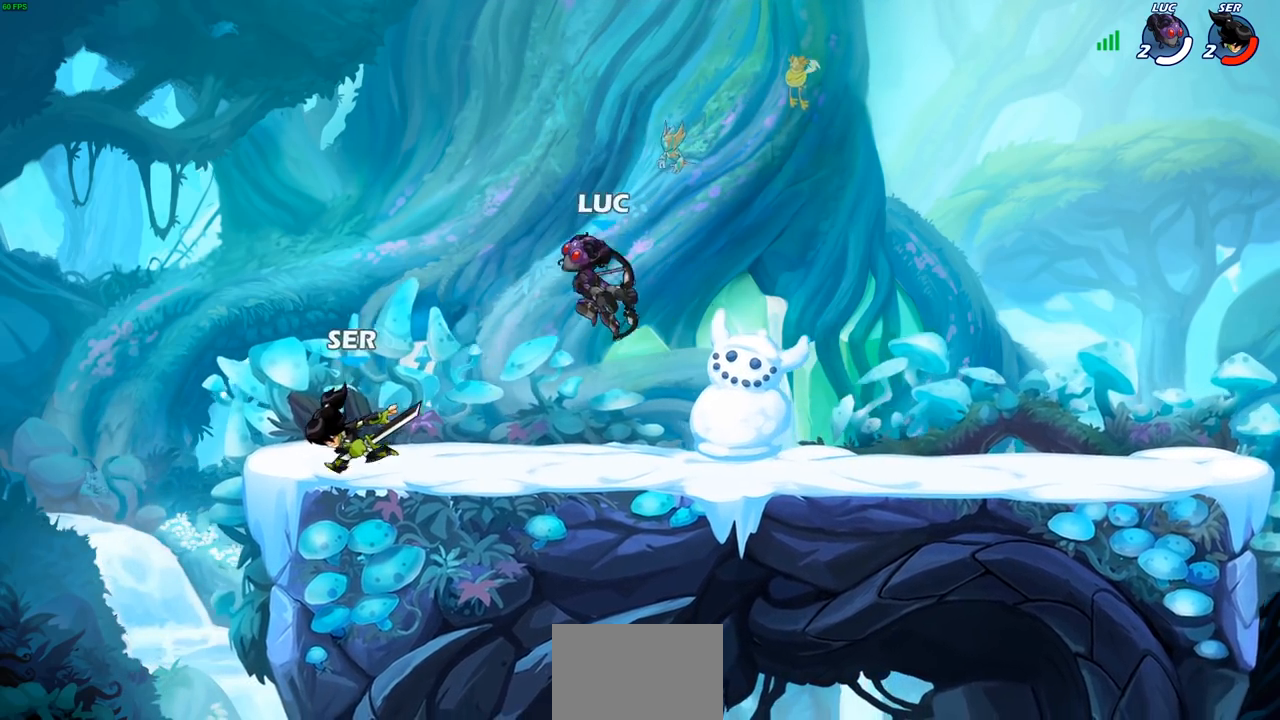
{"buttons": [], "left_stick": "right", "right_stick": "center", "events": [[350, "left_stick", "right"]]}
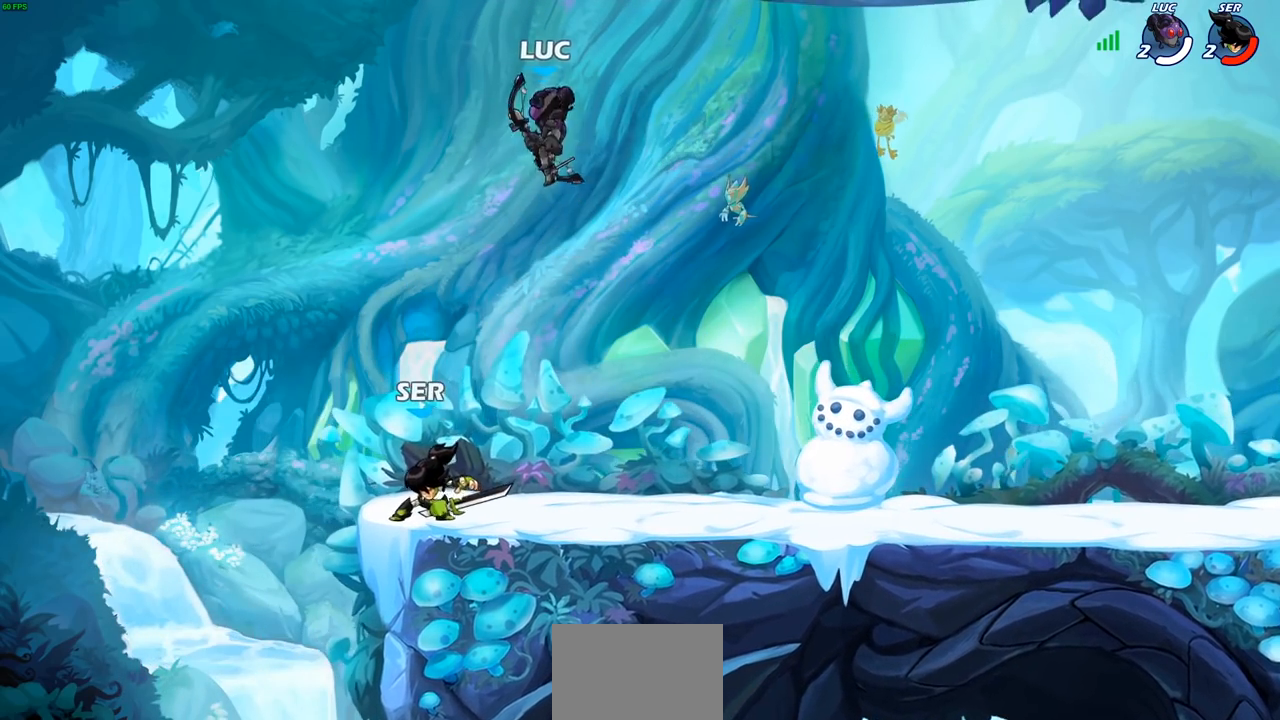
{"buttons": [], "left_stick": "left", "right_stick": "center", "events": [[17, "CROSS", "down"], [133, "CROSS", "up"], [317, "left_stick", "down"], [383, "left_stick", "down-left"], [483, "left_stick", "left"]]}
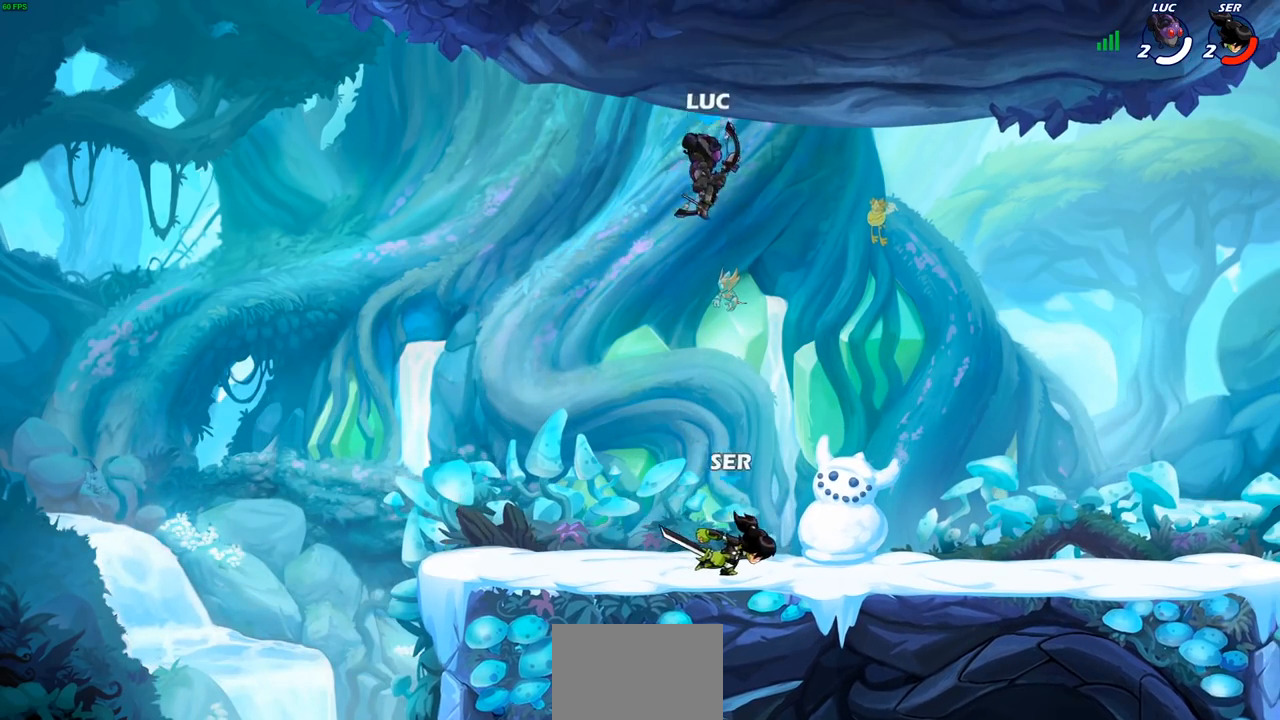
{"buttons": [], "left_stick": "left", "right_stick": "center", "events": []}
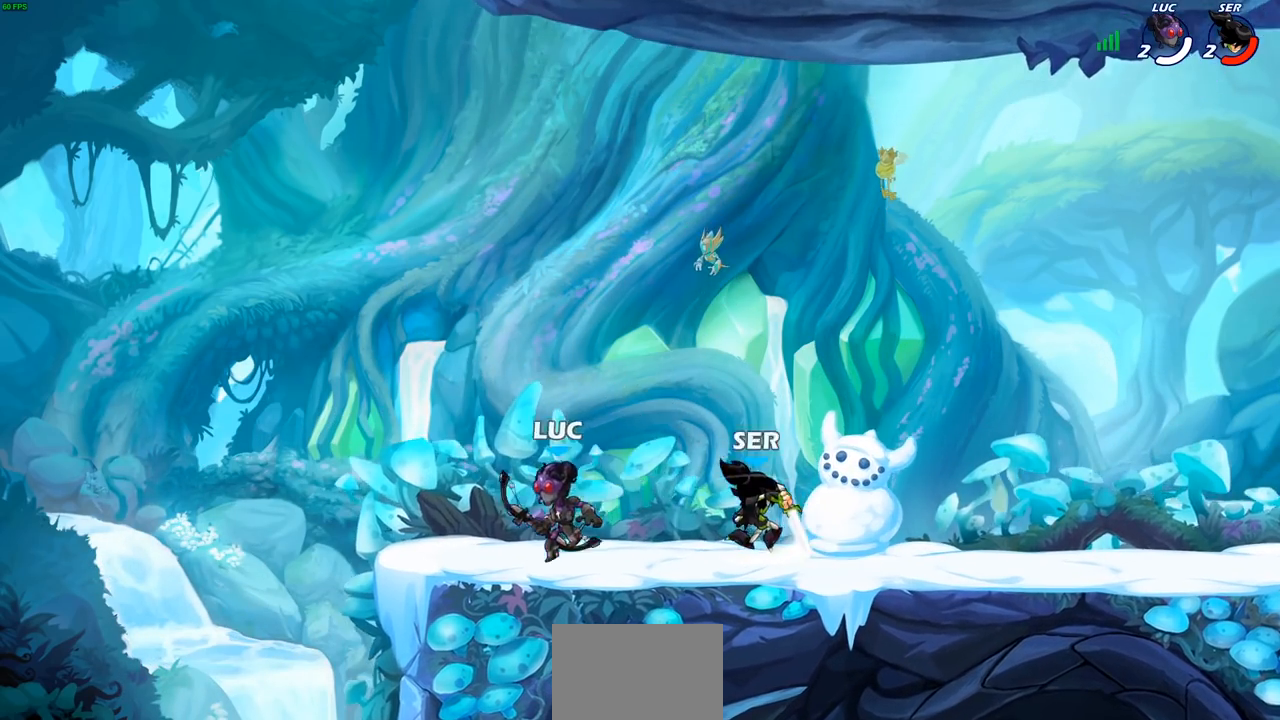
{"buttons": [], "left_stick": "center", "right_stick": "center", "events": [[167, "left_stick", "right"], [250, "SQUARE", "down"], [367, "SQUARE", "up"], [450, "left_stick", "center"]]}